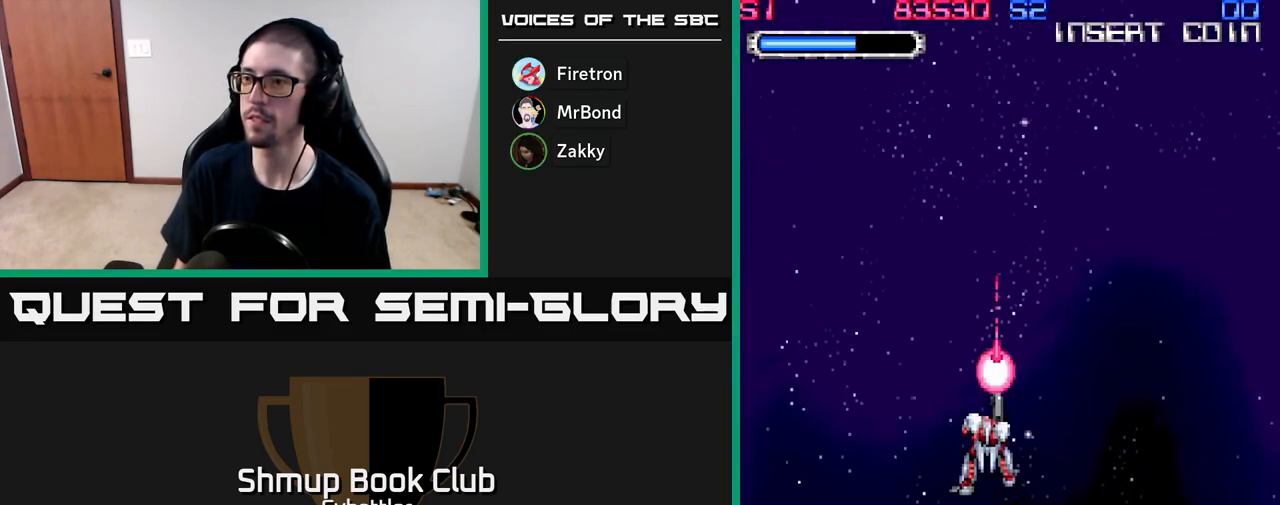
Gameplay with a controller (Xbox layout); each line is a JSON object with the inputs held at the frame after it. "events" lists button and stick changes between this image and that frame as [ms after this image, input, new state], when the widget could be followed in between. Not read: left_stick.
{"buttons": [], "right_stick": "center", "events": []}
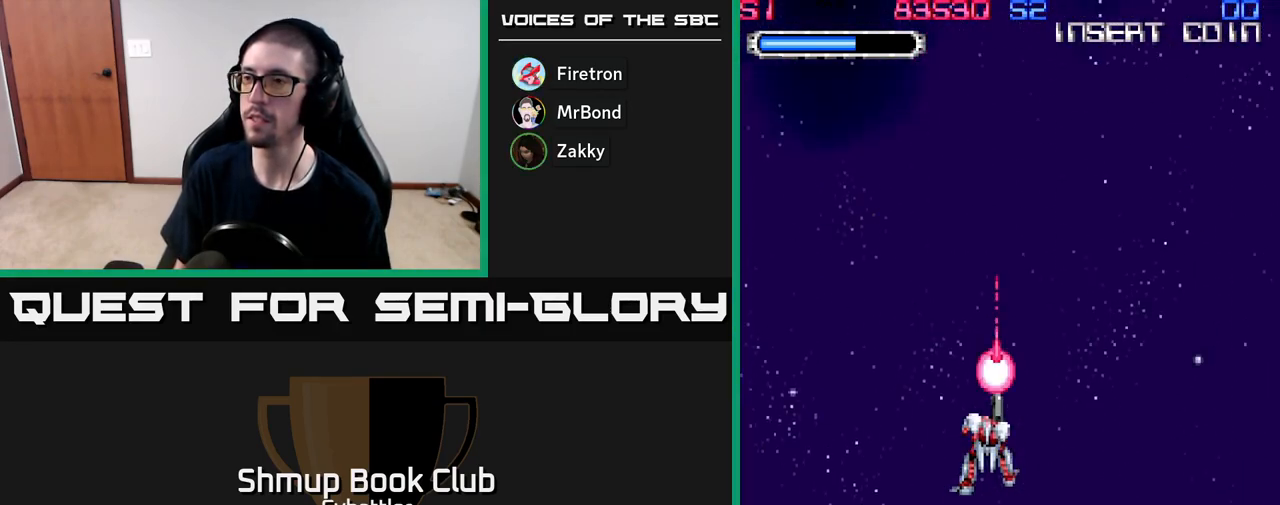
{"buttons": ["X"], "right_stick": "center", "events": [[117, "X", "down"]]}
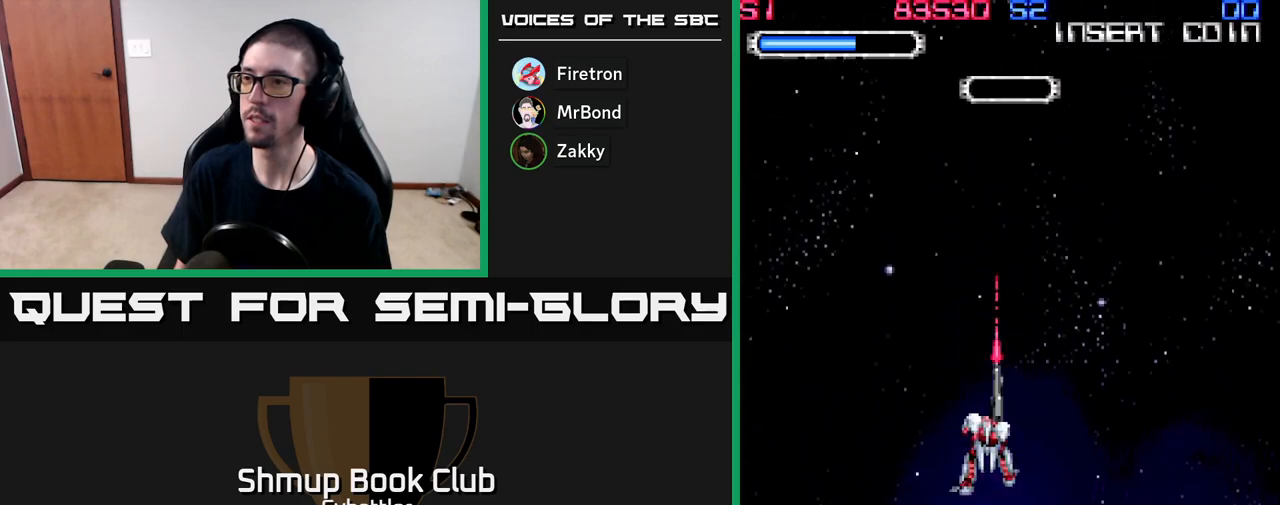
{"buttons": ["X"], "right_stick": "center", "events": []}
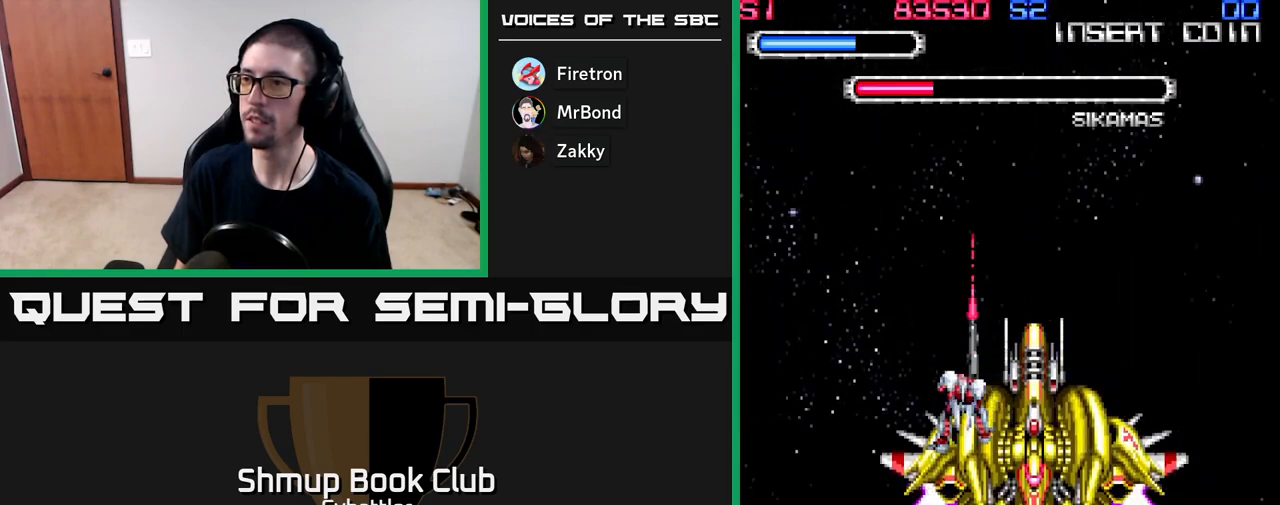
{"buttons": ["X"], "right_stick": "center", "events": []}
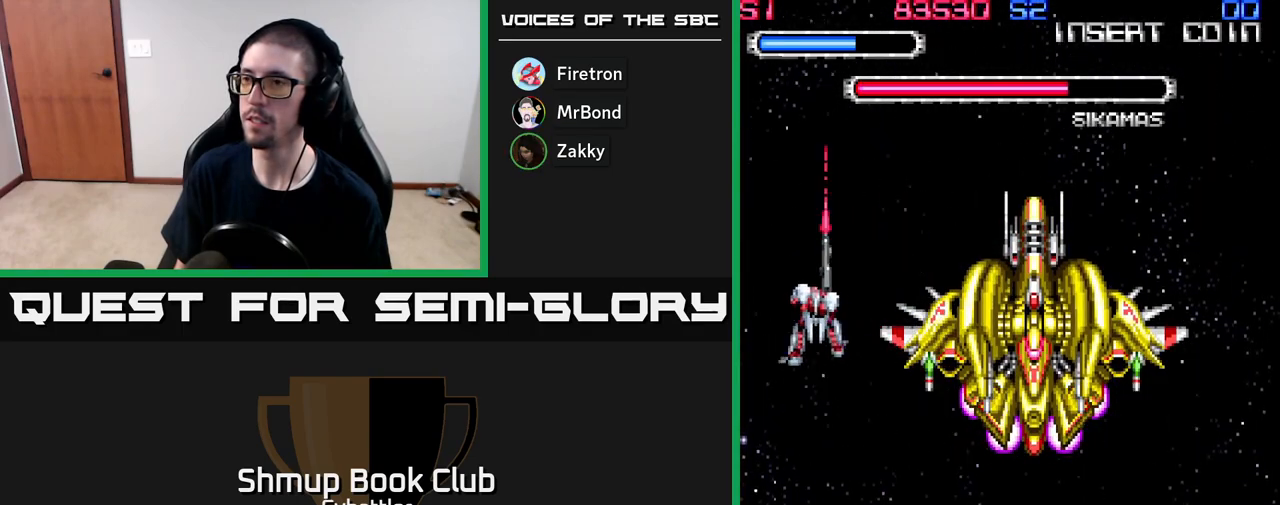
{"buttons": ["X", "DPAD_DOWN", "DPAD_RIGHT"], "right_stick": "center", "events": [[83, "A", "down"], [167, "A", "up"], [283, "DPAD_DOWN", "down"], [467, "DPAD_RIGHT", "down"]]}
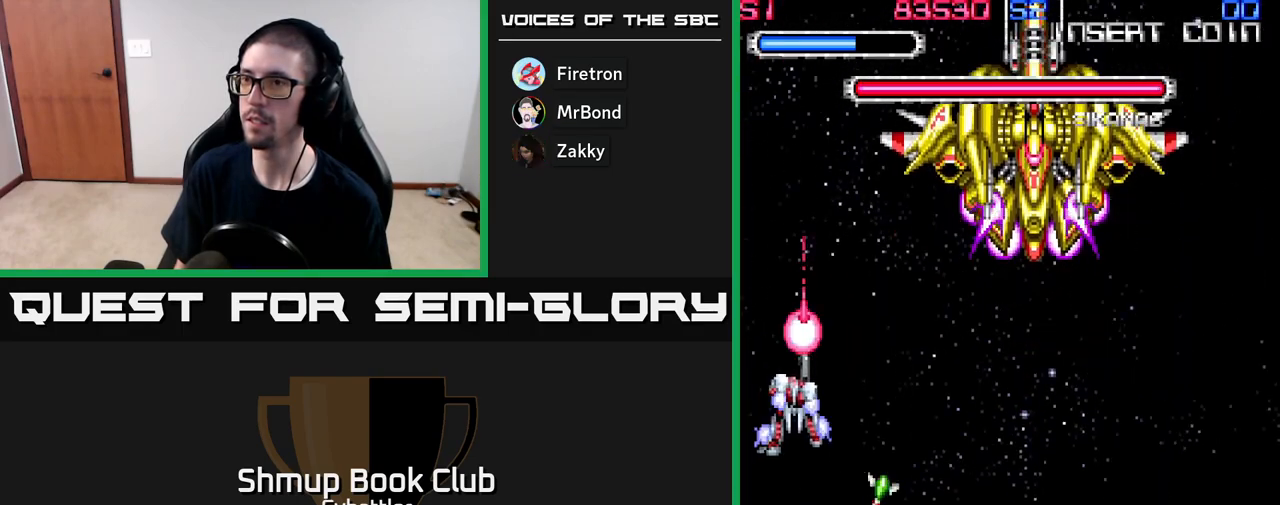
{"buttons": ["X", "DPAD_RIGHT"], "right_stick": "center", "events": [[117, "DPAD_DOWN", "up"]]}
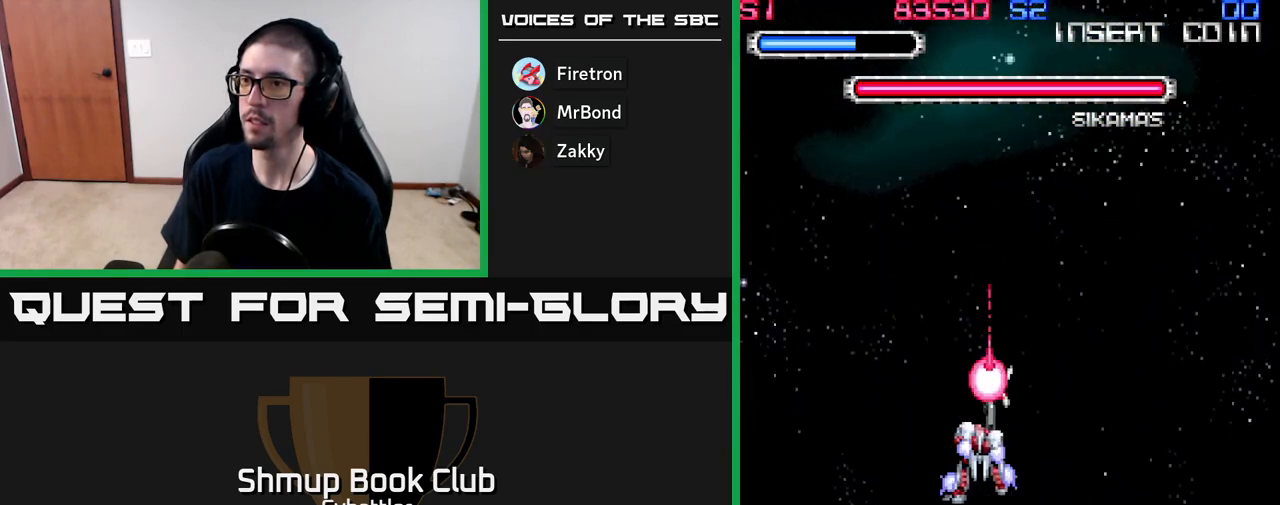
{"buttons": ["X", "DPAD_DOWN", "DPAD_RIGHT"], "right_stick": "center"}
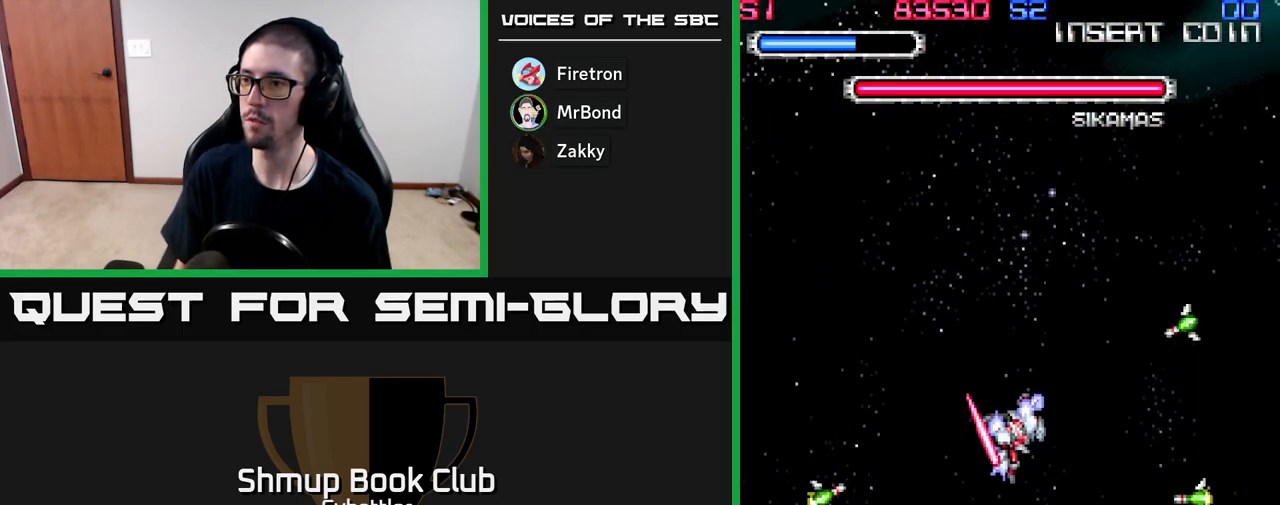
{"buttons": ["DPAD_DOWN"], "right_stick": "center", "events": [[17, "X", "up"], [67, "DPAD_DOWN", "up"], [67, "X", "down"], [167, "X", "up"], [250, "X", "down"], [333, "X", "up"], [350, "DPAD_DOWN", "down"], [400, "X", "down"], [500, "DPAD_RIGHT", "up"], [500, "X", "up"]]}
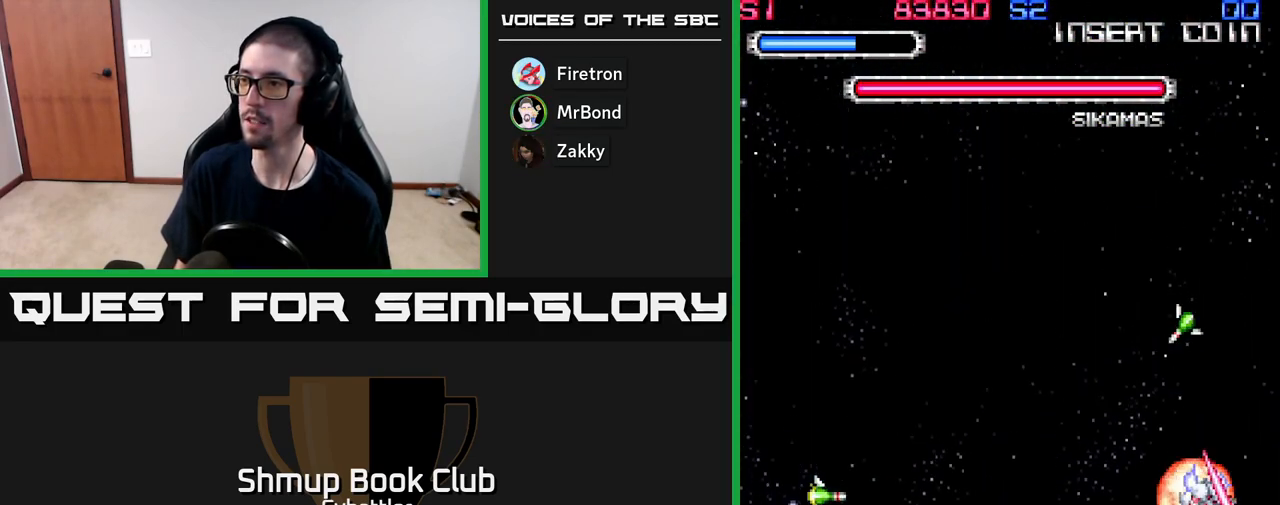
{"buttons": ["A", "DPAD_DOWN", "DPAD_LEFT"], "right_stick": "center", "events": [[67, "X", "down"], [183, "DPAD_DOWN", "up"], [183, "X", "up"], [250, "DPAD_UP", "down"], [267, "A", "down"], [467, "DPAD_UP", "up"], [483, "DPAD_LEFT", "down"], [500, "DPAD_DOWN", "down"]]}
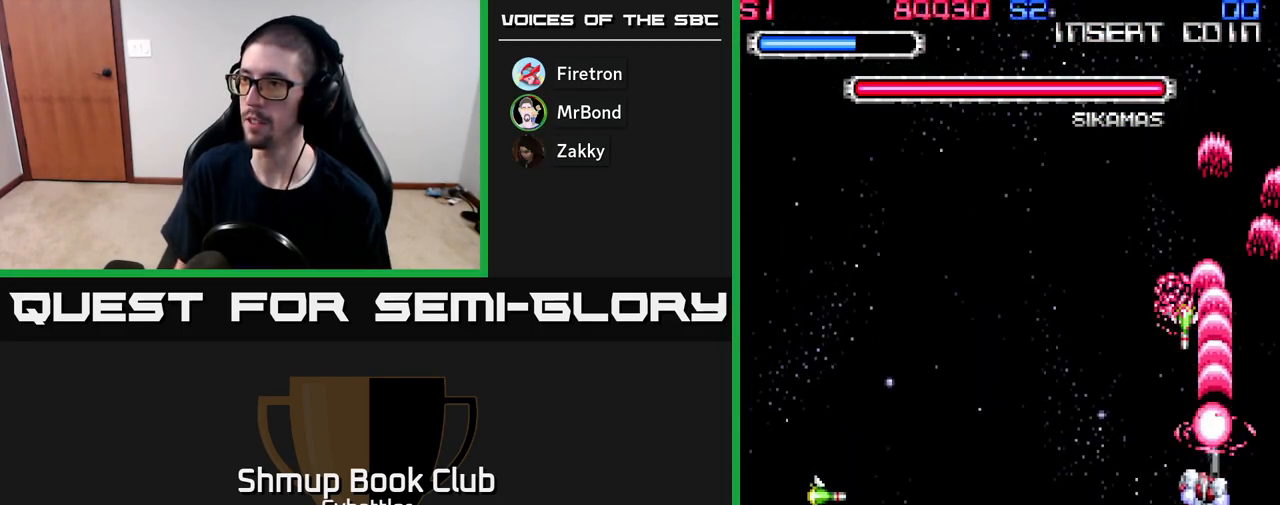
{"buttons": ["DPAD_LEFT"], "right_stick": "center", "events": [[233, "DPAD_DOWN", "up"], [383, "A", "up"]]}
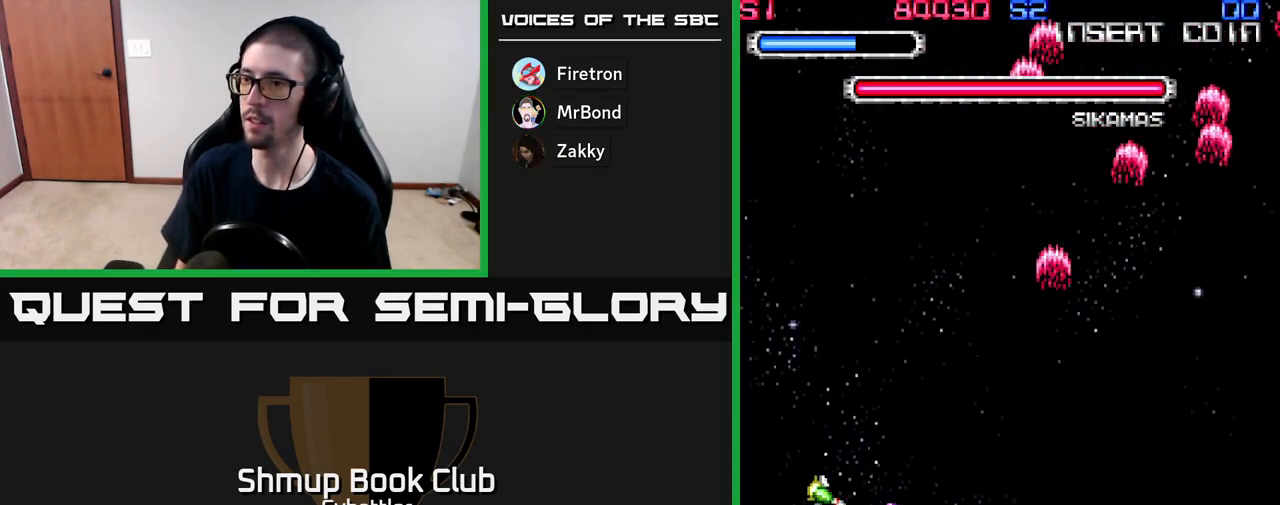
{"buttons": ["DPAD_UP", "DPAD_LEFT"], "right_stick": "center", "events": [[150, "DPAD_DOWN", "down"], [350, "DPAD_DOWN", "up"], [383, "DPAD_UP", "down"]]}
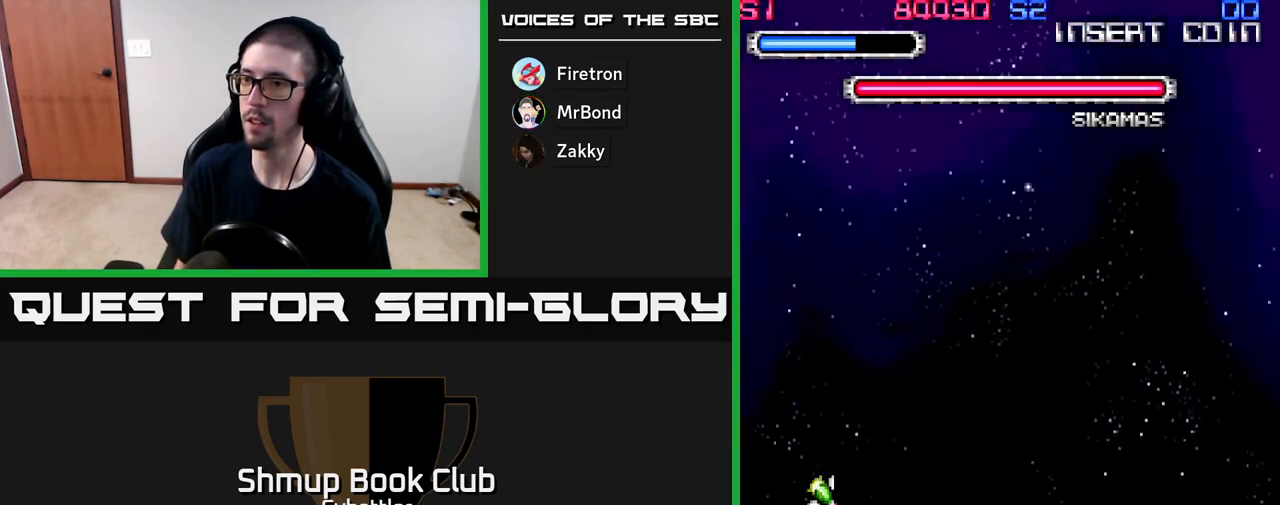
{"buttons": ["DPAD_DOWN"], "right_stick": "center", "events": [[50, "DPAD_LEFT", "up"], [100, "A", "down"], [167, "DPAD_UP", "up"], [317, "A", "up"], [400, "DPAD_DOWN", "down"]]}
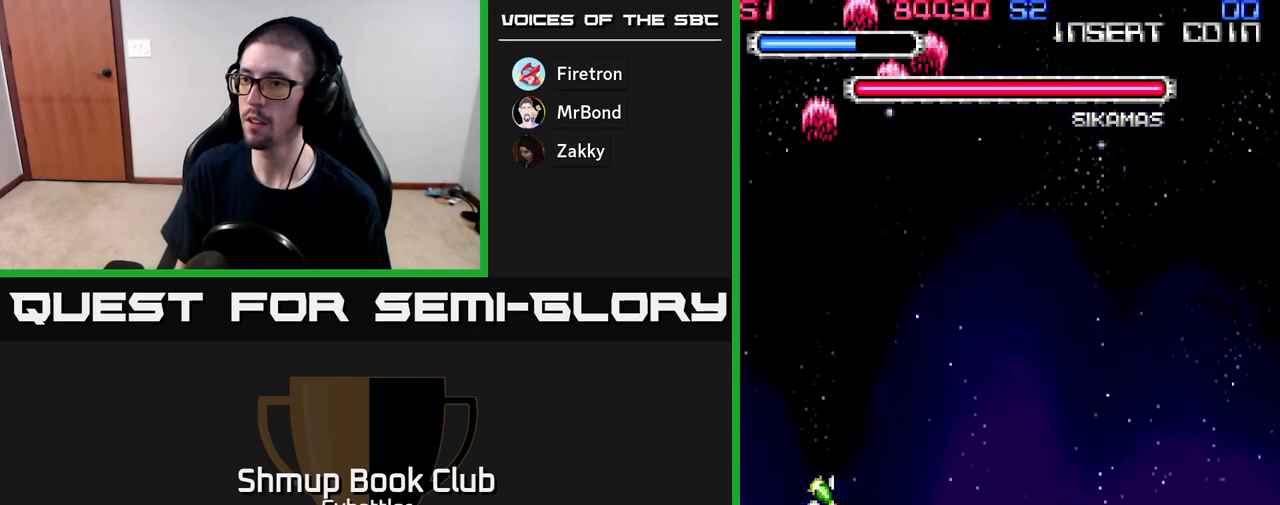
{"buttons": [], "right_stick": "center", "events": [[200, "DPAD_DOWN", "up"], [233, "DPAD_UP", "down"], [317, "A", "down"], [383, "DPAD_UP", "up"], [417, "A", "up"]]}
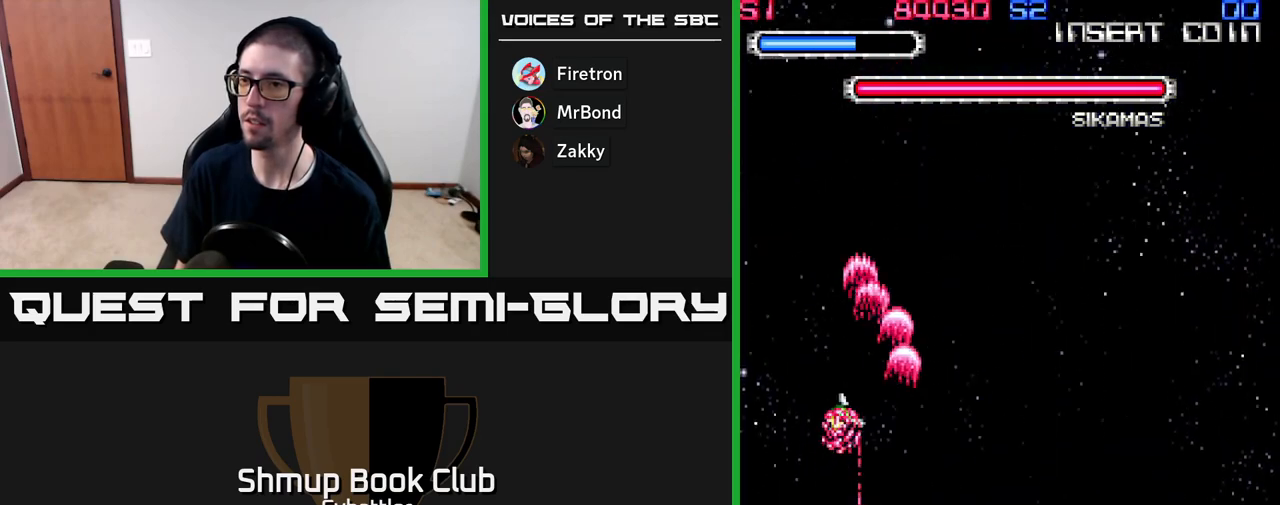
{"buttons": ["DPAD_RIGHT"], "right_stick": "center", "events": [[317, "DPAD_UP", "down"], [433, "DPAD_RIGHT", "down"], [450, "DPAD_UP", "up"]]}
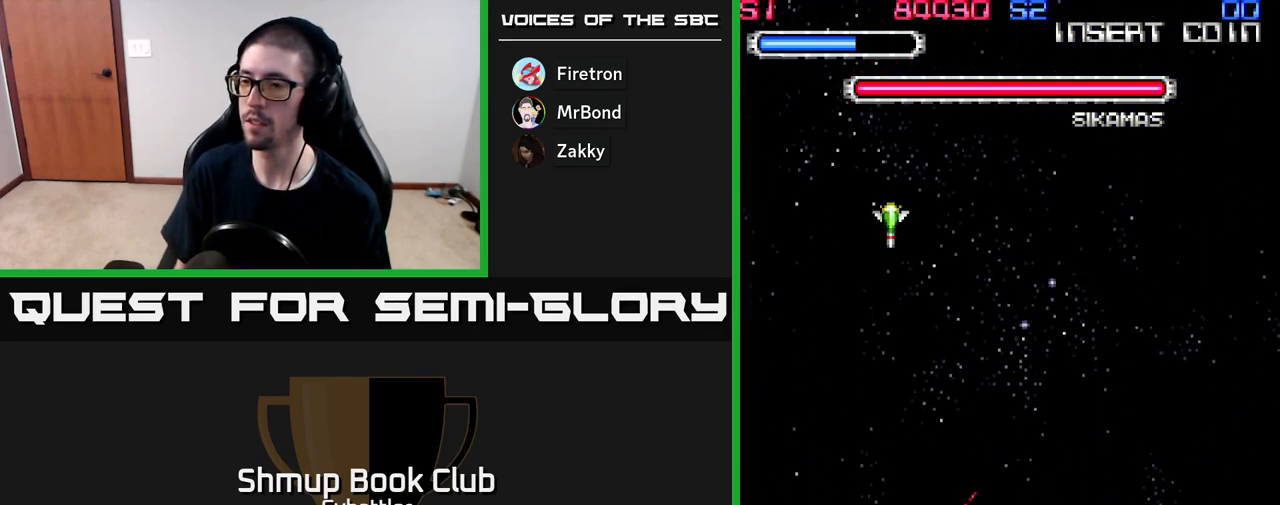
{"buttons": ["A", "DPAD_UP"], "right_stick": "center", "events": [[183, "DPAD_DOWN", "down"], [183, "DPAD_RIGHT", "up"], [233, "DPAD_DOWN", "up"], [267, "DPAD_LEFT", "down"], [283, "DPAD_UP", "down"], [383, "DPAD_LEFT", "up"], [417, "A", "down"]]}
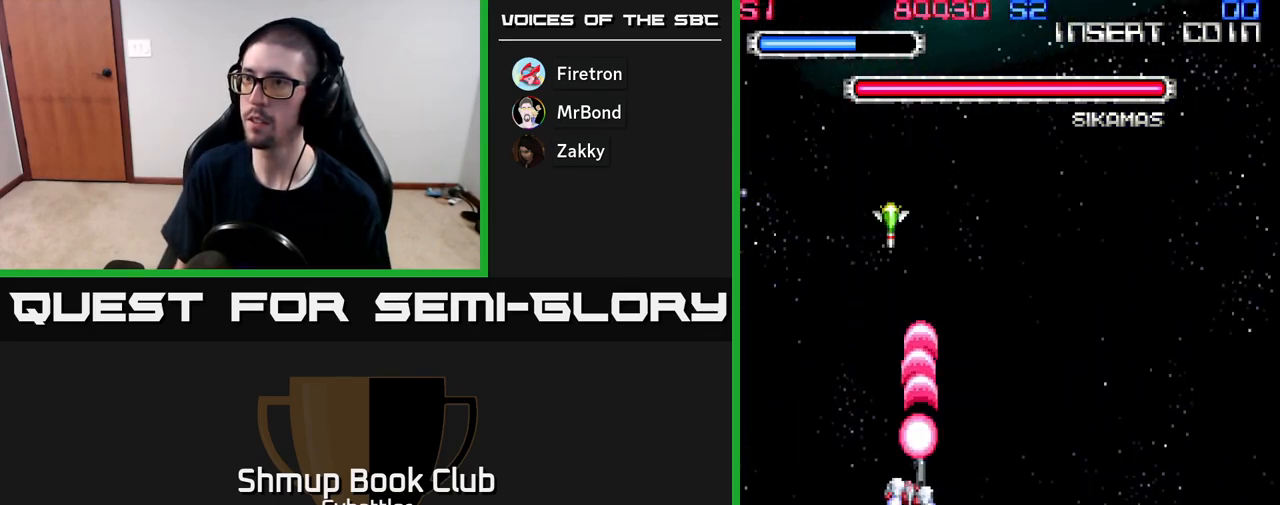
{"buttons": ["DPAD_RIGHT"], "right_stick": "center", "events": [[33, "DPAD_UP", "up"], [83, "A", "up"], [133, "DPAD_RIGHT", "down"]]}
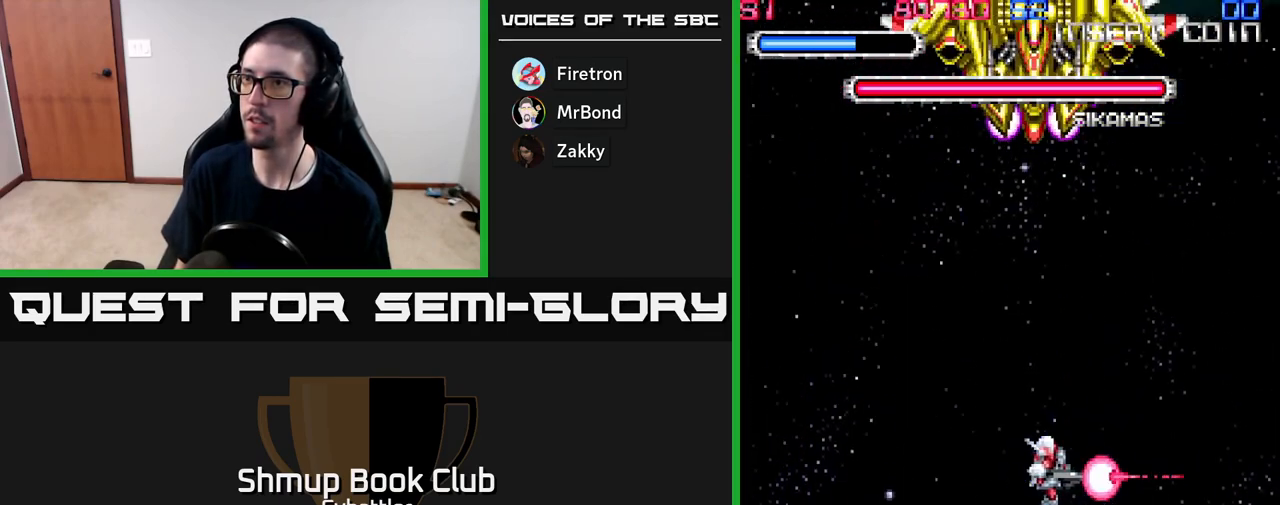
{"buttons": ["A"], "right_stick": "center", "events": [[50, "DPAD_RIGHT", "up"], [117, "DPAD_LEFT", "down"], [133, "DPAD_UP", "down"], [233, "DPAD_LEFT", "up"], [267, "A", "down"], [283, "DPAD_UP", "up"]]}
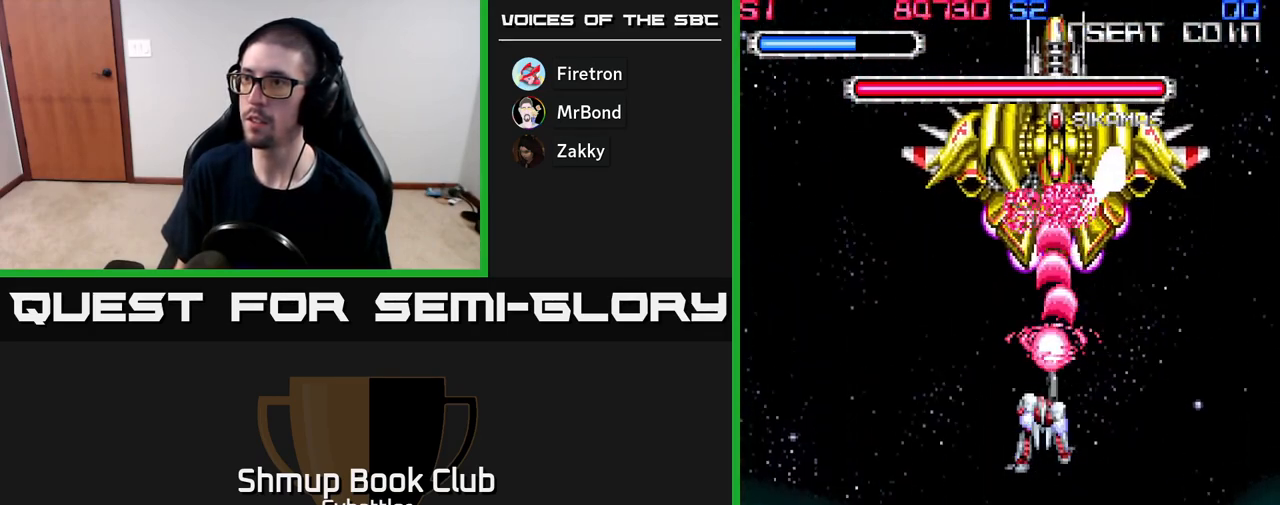
{"buttons": ["A"], "right_stick": "center", "events": [[200, "DPAD_UP", "down"], [267, "DPAD_RIGHT", "down"], [283, "DPAD_UP", "up"], [333, "DPAD_UP", "down"], [400, "DPAD_RIGHT", "up"], [433, "DPAD_UP", "up"]]}
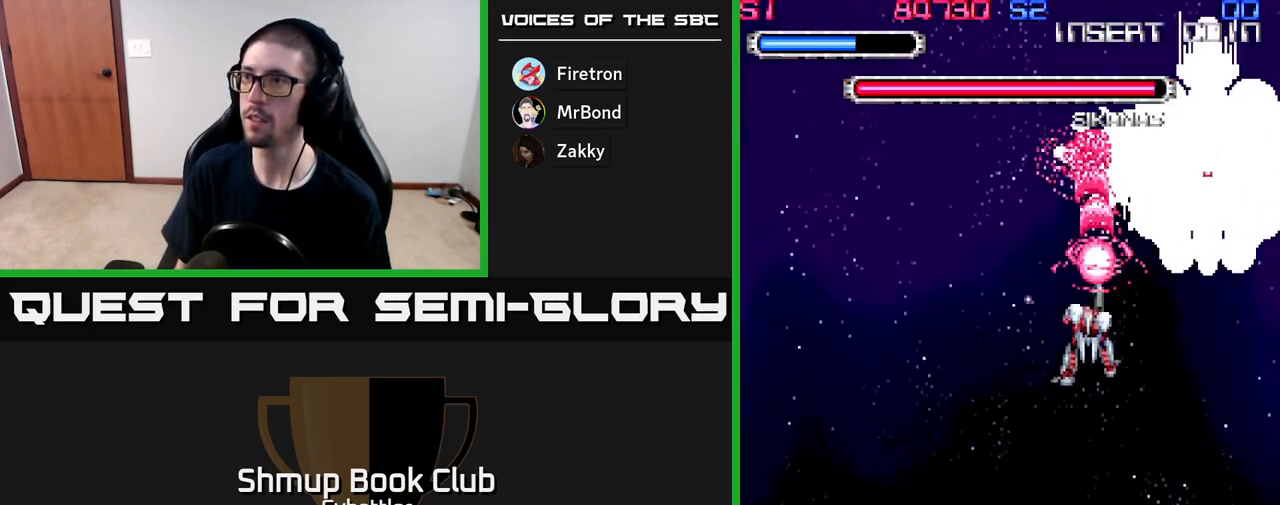
{"buttons": ["A"], "right_stick": "center", "events": [[117, "DPAD_RIGHT", "down"], [317, "DPAD_RIGHT", "up"]]}
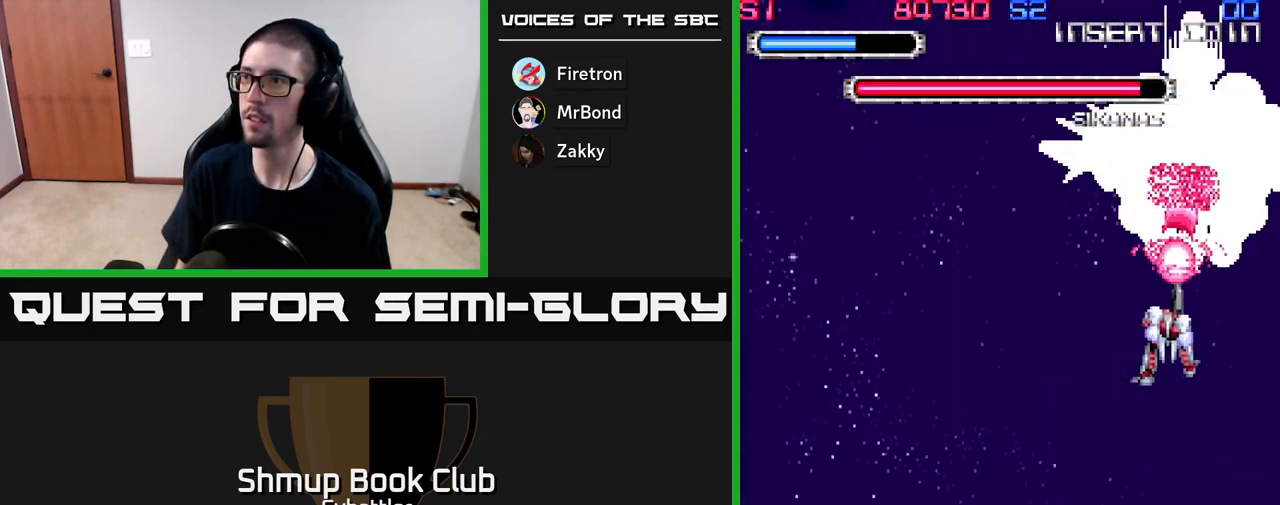
{"buttons": ["A", "DPAD_LEFT"], "right_stick": "center", "events": [[300, "DPAD_LEFT", "down"]]}
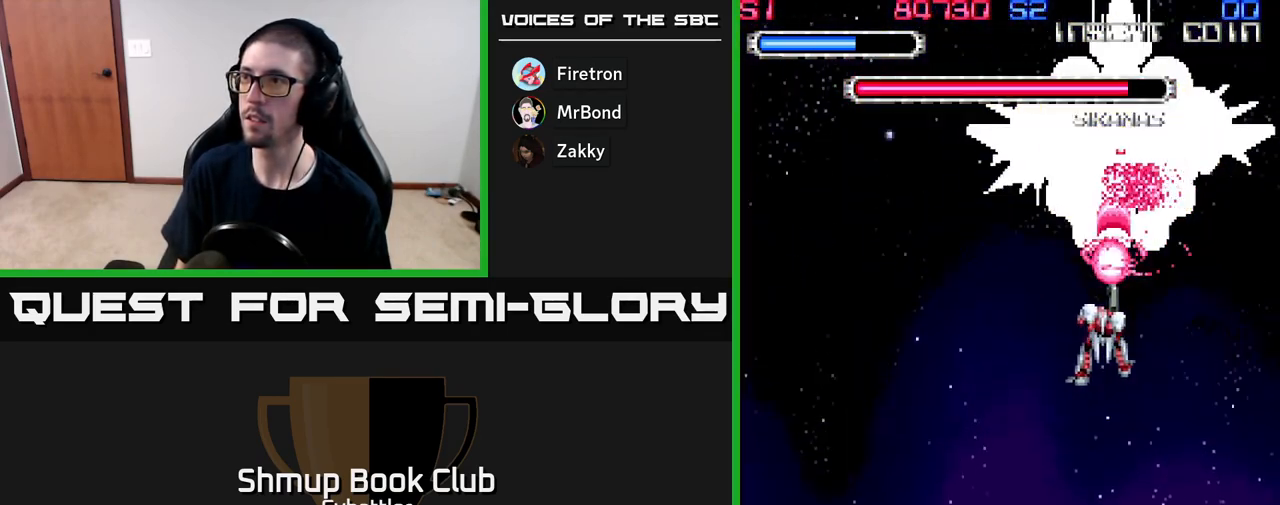
{"buttons": ["A", "DPAD_DOWN", "DPAD_RIGHT"], "right_stick": "center", "events": [[150, "DPAD_LEFT", "up"], [333, "DPAD_RIGHT", "down"], [500, "DPAD_DOWN", "down"]]}
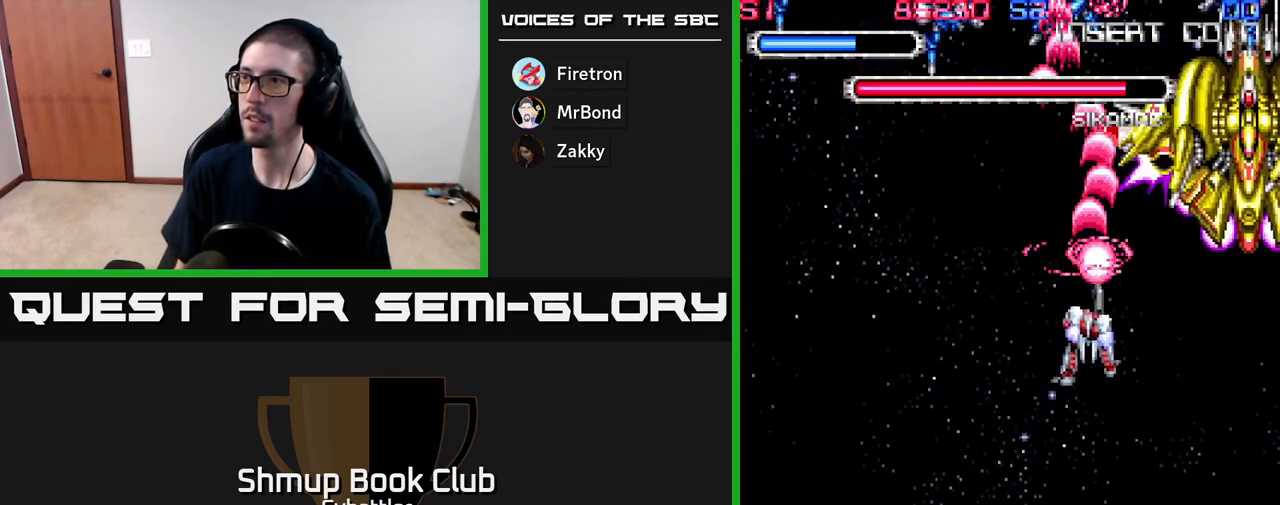
{"buttons": ["A", "DPAD_DOWN"], "right_stick": "center", "events": [[217, "DPAD_RIGHT", "up"]]}
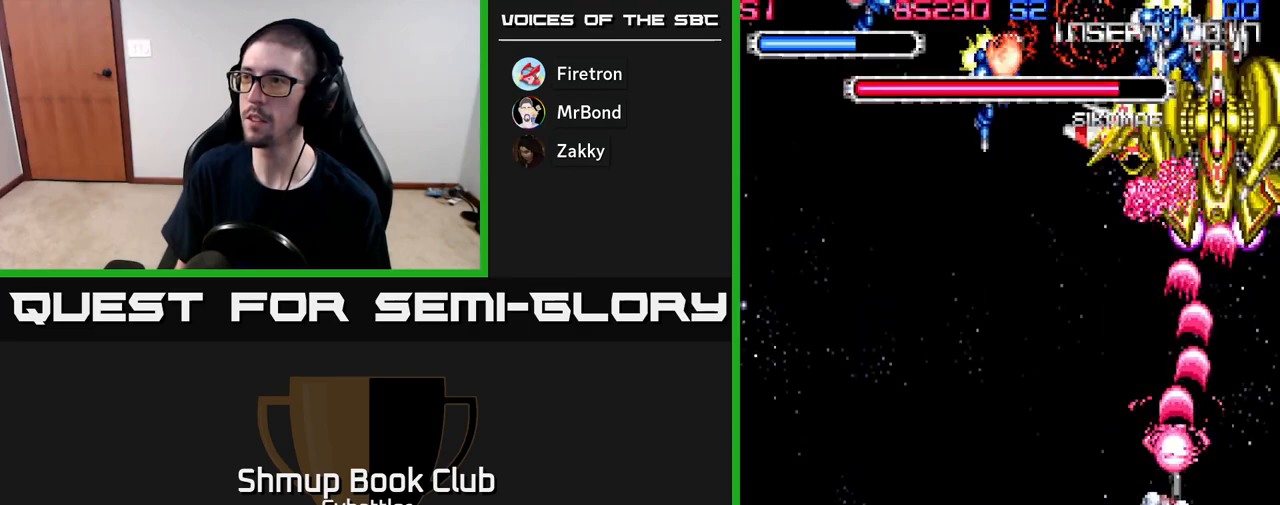
{"buttons": ["A", "DPAD_UP", "DPAD_LEFT"], "right_stick": "center", "events": [[217, "DPAD_DOWN", "up"], [233, "DPAD_LEFT", "down"], [300, "DPAD_UP", "down"]]}
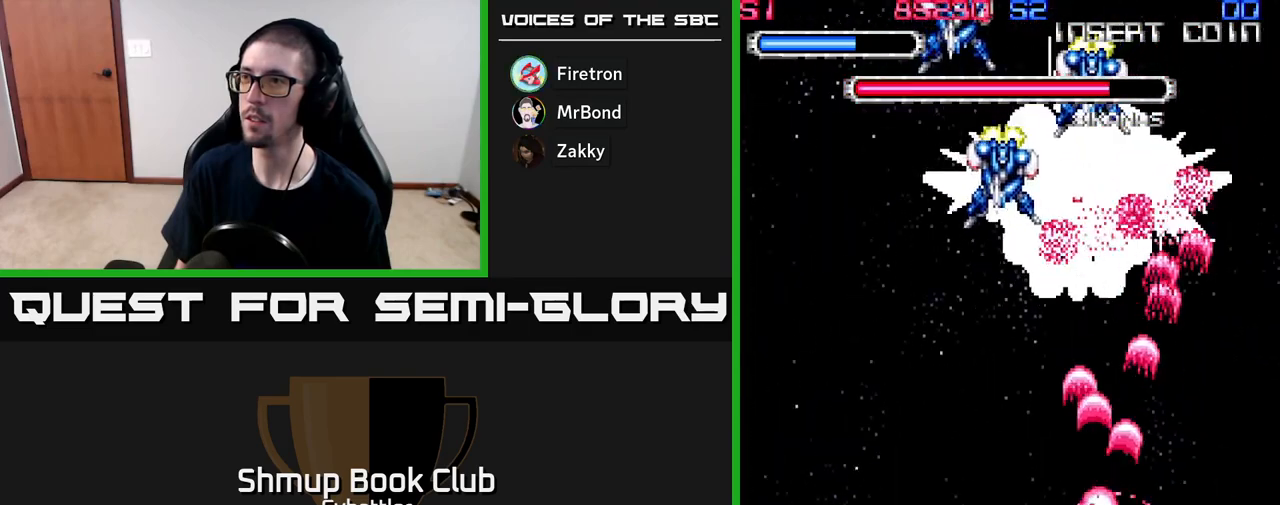
{"buttons": ["DPAD_UP"], "right_stick": "center", "events": [[50, "A", "up"], [233, "DPAD_LEFT", "up"], [383, "X", "down"], [450, "X", "up"]]}
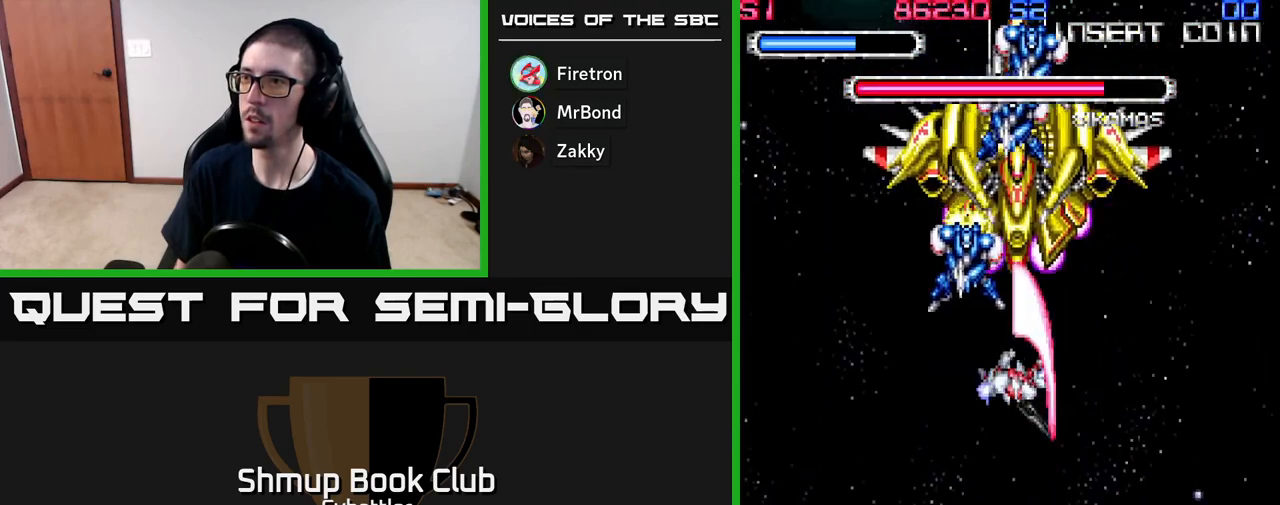
{"buttons": ["X"], "right_stick": "center", "events": [[17, "X", "down"], [67, "X", "up"], [117, "DPAD_UP", "up"], [133, "X", "down"], [233, "X", "up"], [300, "DPAD_UP", "down"], [300, "X", "down"], [367, "X", "up"], [400, "DPAD_UP", "up"], [433, "X", "down"]]}
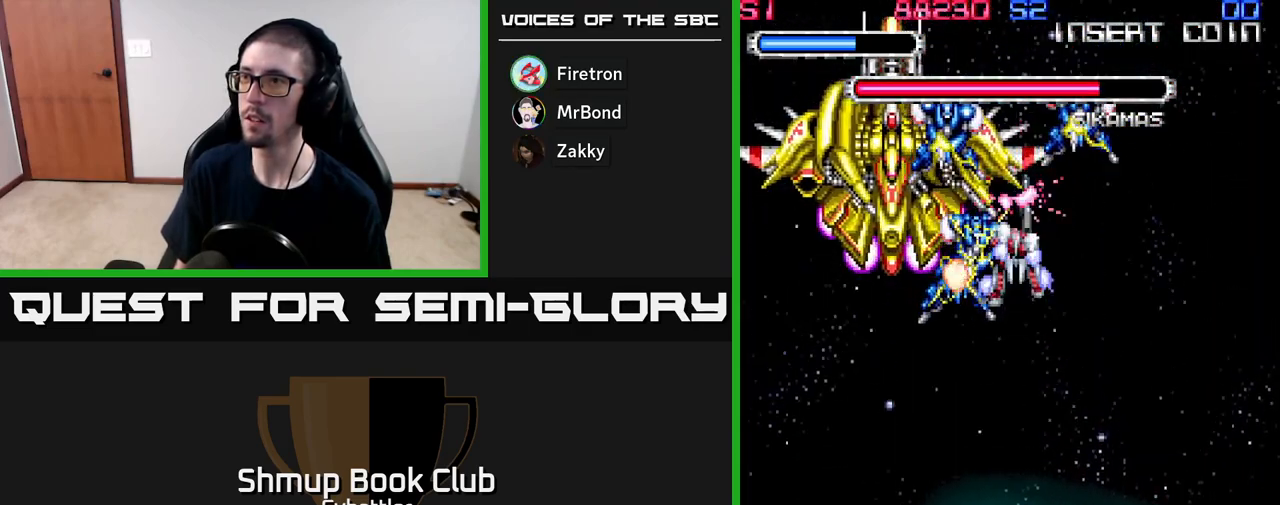
{"buttons": ["X", "DPAD_RIGHT"], "right_stick": "center", "events": [[33, "X", "up"], [117, "X", "down"], [200, "DPAD_RIGHT", "down"], [200, "X", "up"], [233, "DPAD_UP", "down"], [283, "X", "down"], [367, "DPAD_UP", "up"], [383, "X", "up"], [450, "X", "down"]]}
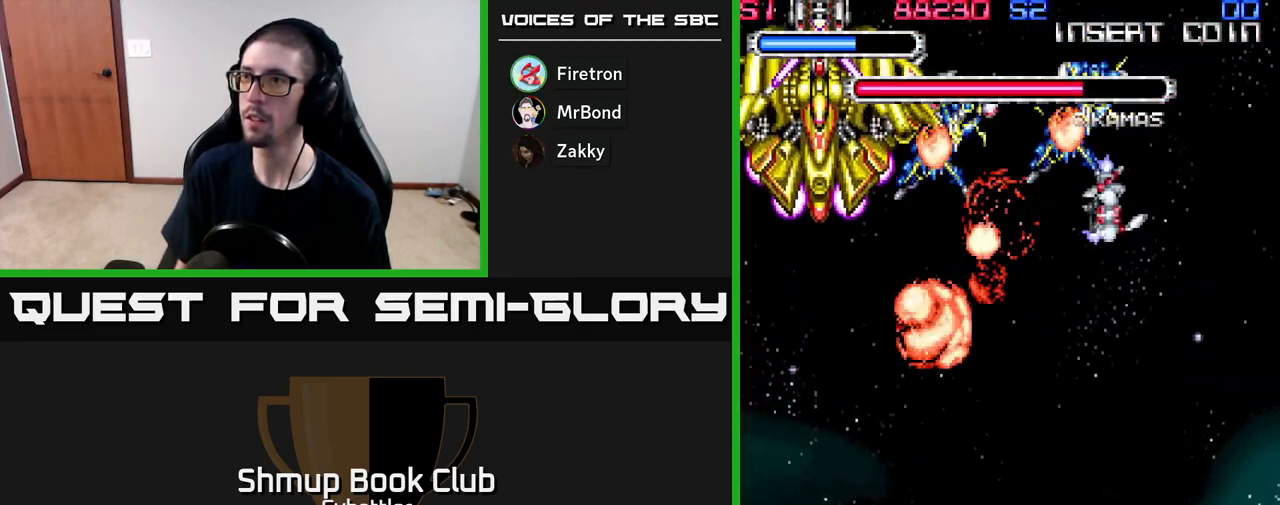
{"buttons": ["DPAD_LEFT"], "right_stick": "center"}
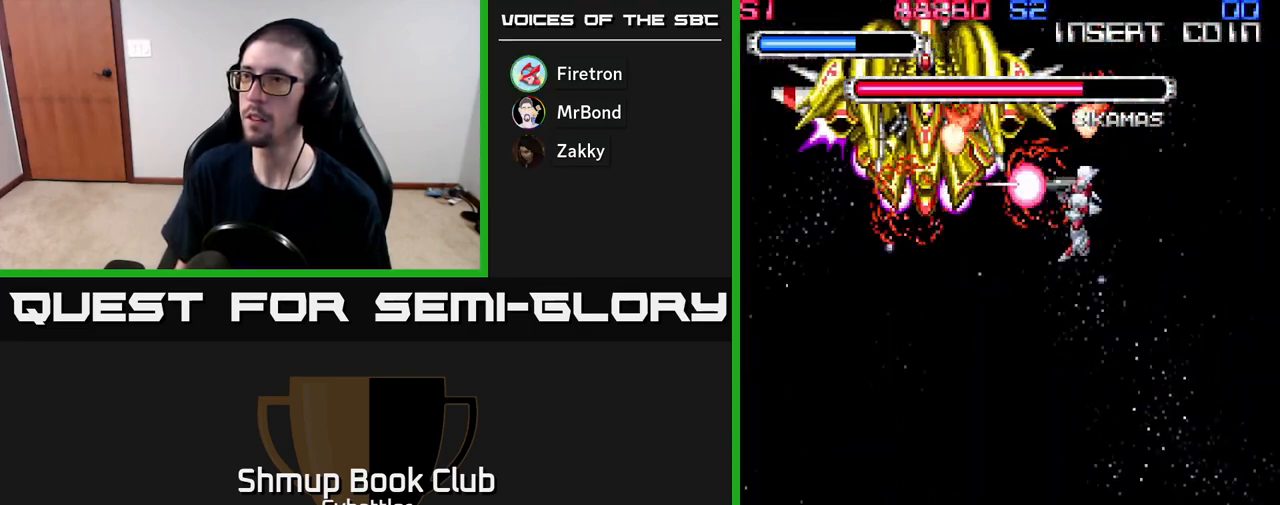
{"buttons": ["DPAD_DOWN"], "right_stick": "center", "events": [[17, "X", "down"], [83, "DPAD_LEFT", "up"], [83, "X", "up"], [150, "X", "down"], [250, "X", "up"], [333, "X", "down"], [400, "DPAD_DOWN", "down"], [417, "X", "up"]]}
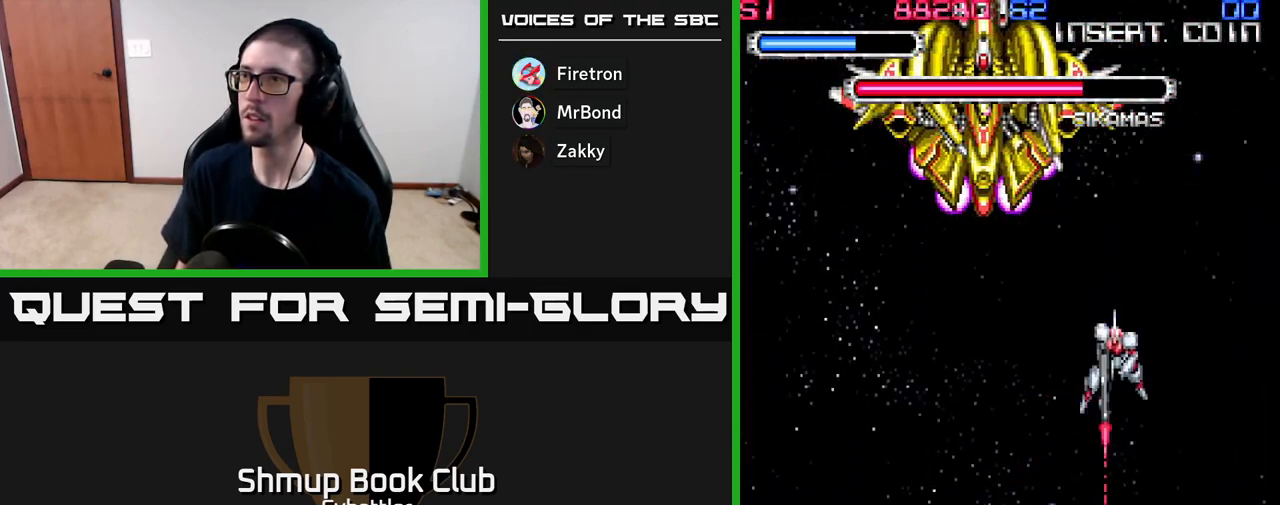
{"buttons": ["A", "DPAD_RIGHT"], "right_stick": "center", "events": [[50, "DPAD_DOWN", "up"], [50, "DPAD_LEFT", "down"], [200, "DPAD_DOWN", "down"], [300, "DPAD_DOWN", "up"], [333, "DPAD_LEFT", "up"], [333, "DPAD_UP", "down"], [367, "A", "down"], [450, "DPAD_UP", "up"], [500, "DPAD_RIGHT", "down"]]}
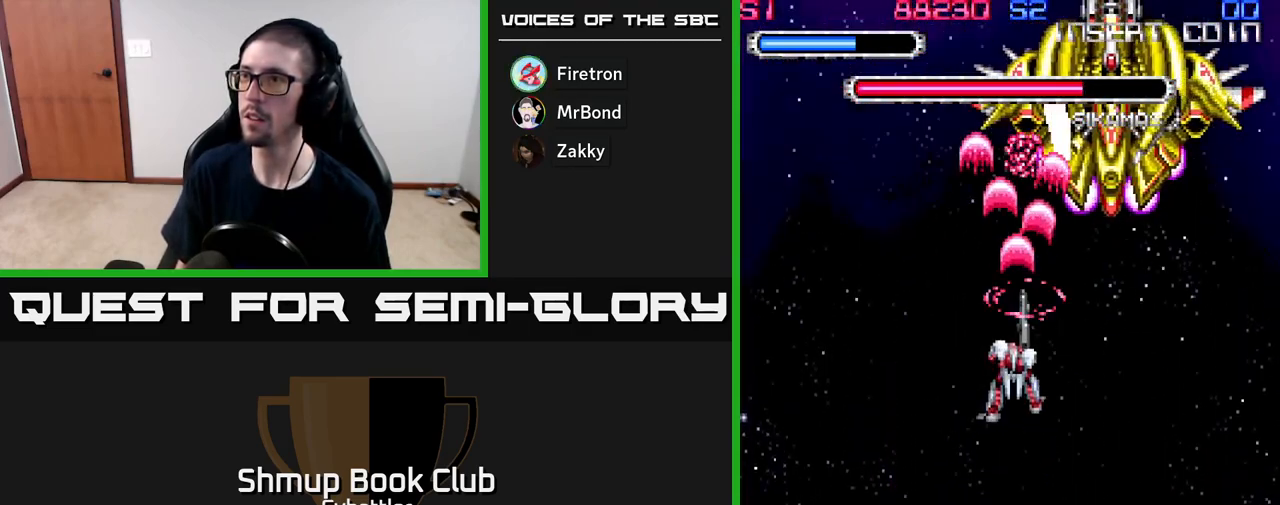
{"buttons": ["A", "DPAD_UP"], "right_stick": "center", "events": [[17, "DPAD_DOWN", "down"], [200, "DPAD_DOWN", "up"], [483, "DPAD_RIGHT", "up"], [500, "DPAD_UP", "down"]]}